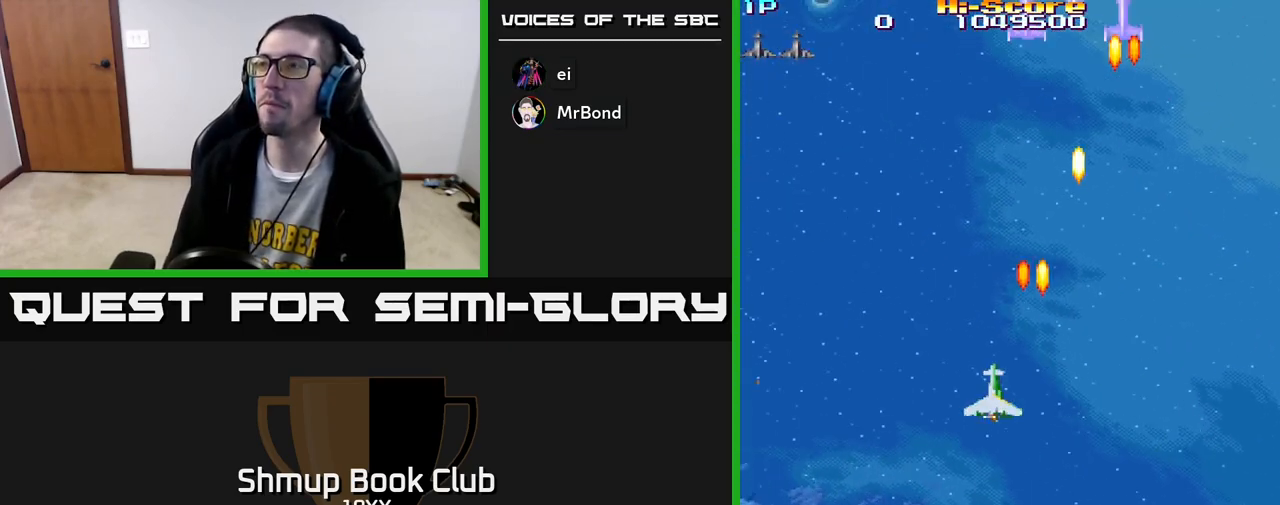
Gameplay with a controller (Xbox layout); each line is a JSON object with the inputs held at the frame after it. "events" lists button and stick changes between this image and that frame as [ms after this image, input, new state], when the widget could be followed in between.
{"buttons": ["R2", "DPAD_UP", "DPAD_RIGHT"], "left_stick": "center", "right_stick": "center", "events": [[283, "DPAD_LEFT", "up"], [317, "DPAD_RIGHT", "down"], [417, "DPAD_UP", "down"]]}
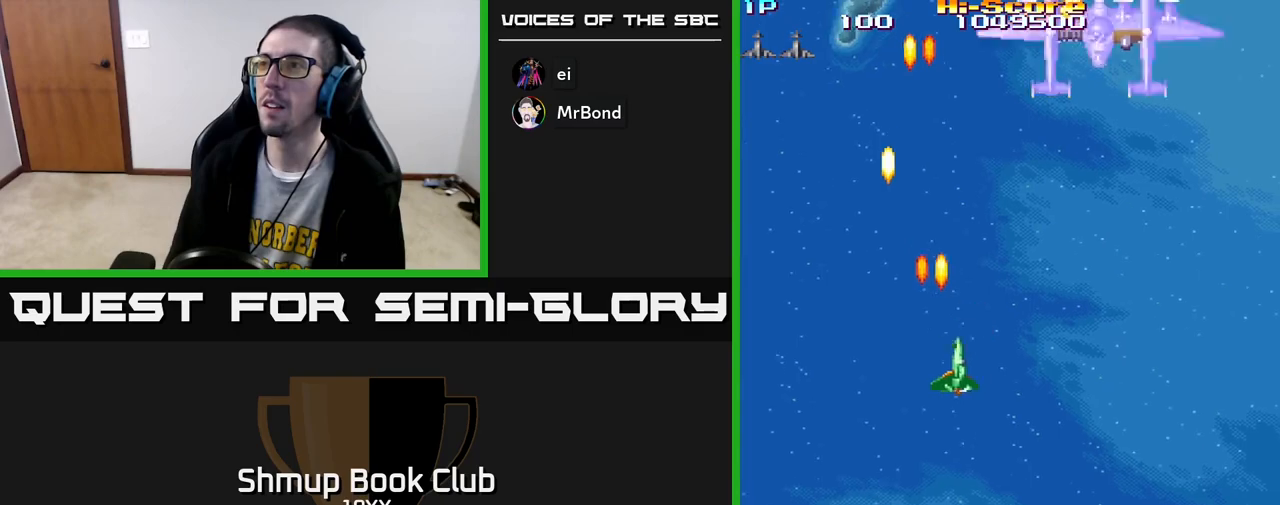
{"buttons": ["R2", "DPAD_UP", "DPAD_RIGHT"], "left_stick": "center", "right_stick": "center", "events": [[67, "A", "down"], [433, "A", "up"]]}
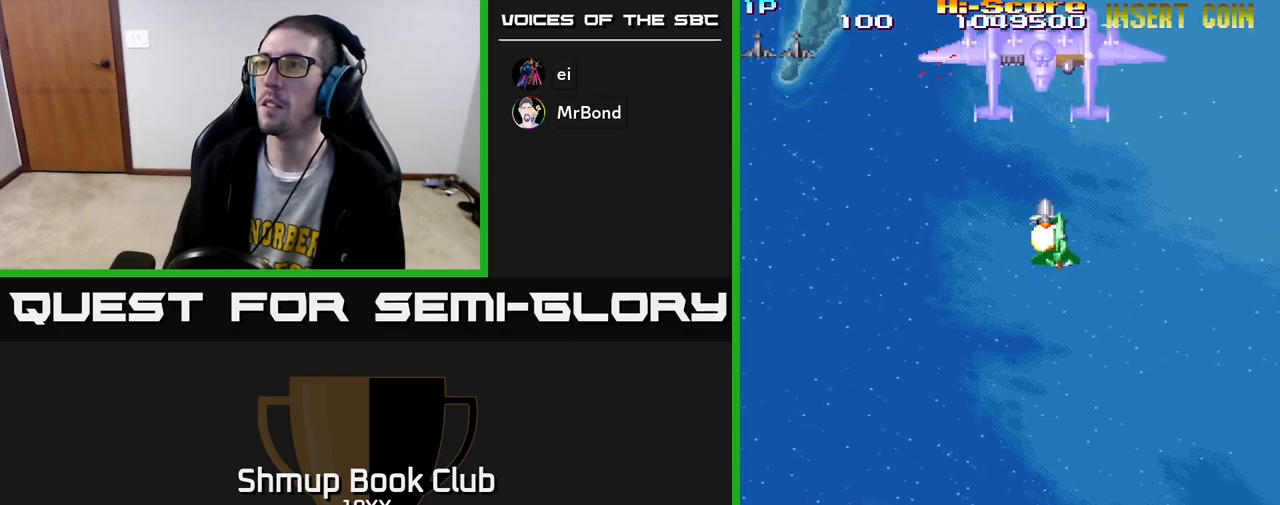
{"buttons": ["R2", "DPAD_LEFT"], "left_stick": "center", "right_stick": "center", "events": [[100, "DPAD_RIGHT", "up"], [150, "DPAD_LEFT", "down"], [167, "DPAD_UP", "up"], [300, "DPAD_DOWN", "down"], [300, "DPAD_LEFT", "up"], [333, "DPAD_RIGHT", "down"], [367, "DPAD_DOWN", "up"], [433, "DPAD_RIGHT", "up"], [467, "DPAD_LEFT", "down"]]}
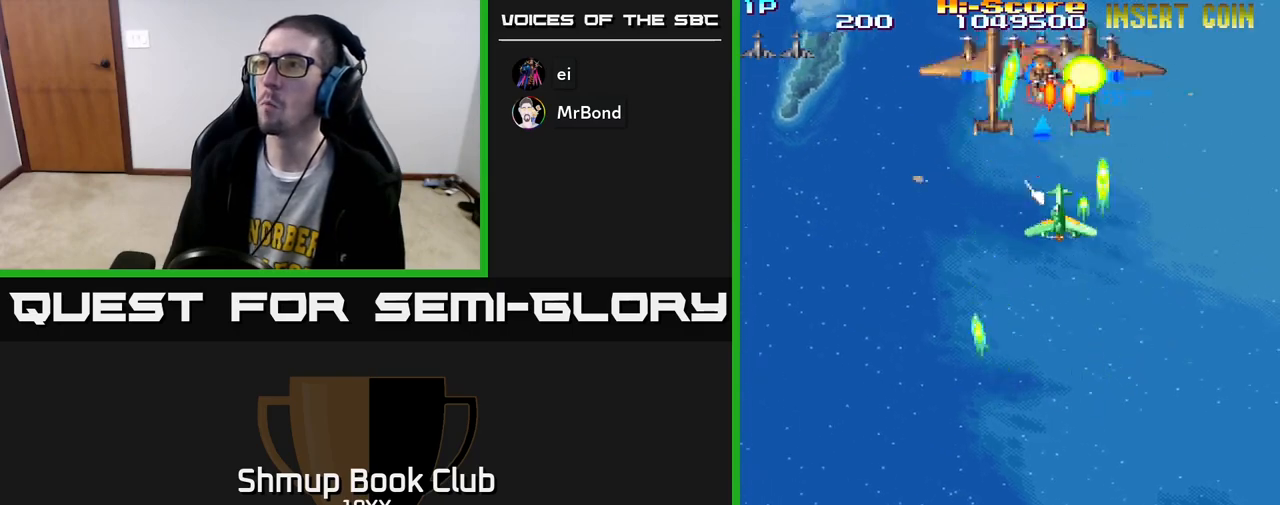
{"buttons": ["R2", "DPAD_LEFT"], "left_stick": "center", "right_stick": "center"}
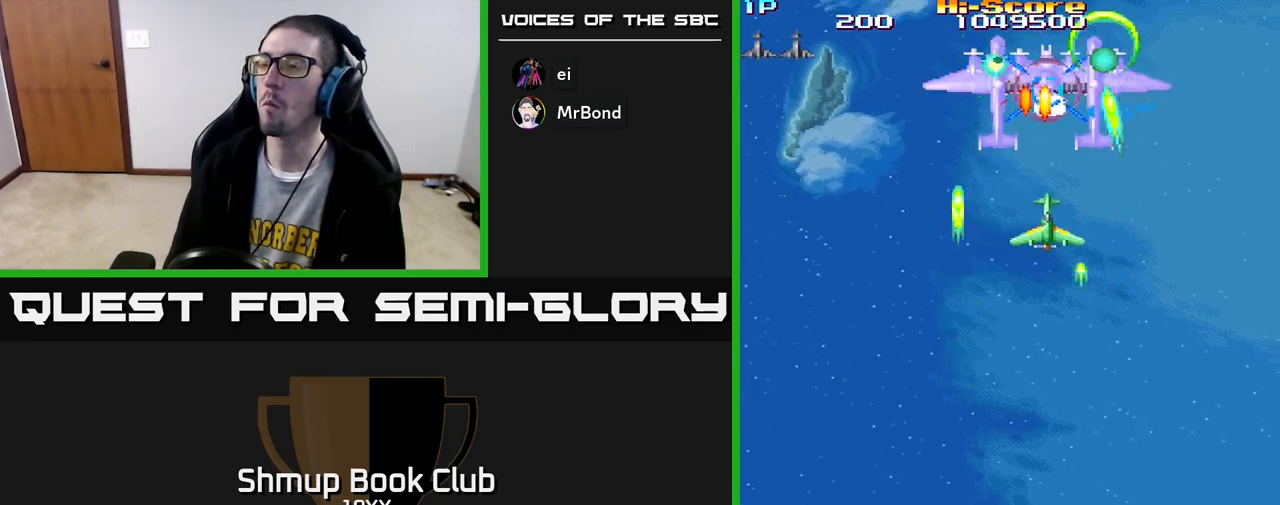
{"buttons": ["R2", "DPAD_DOWN", "DPAD_LEFT"], "left_stick": "center", "right_stick": "center", "events": [[67, "DPAD_UP", "down"], [83, "DPAD_LEFT", "up"], [100, "DPAD_RIGHT", "down"], [100, "DPAD_UP", "up"], [267, "DPAD_DOWN", "down"], [300, "DPAD_RIGHT", "up"], [333, "DPAD_LEFT", "down"]]}
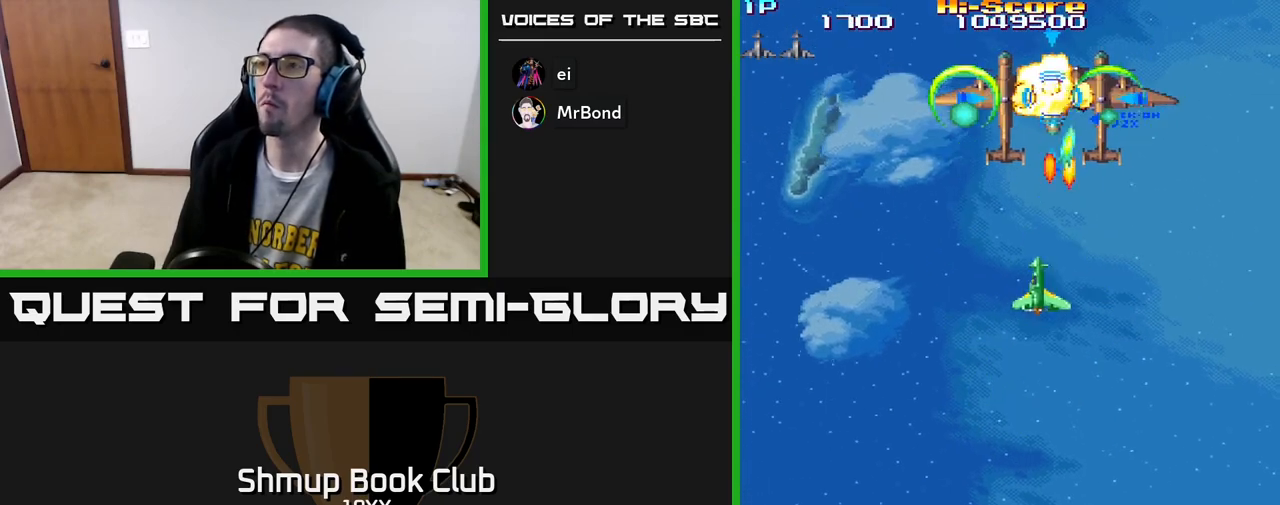
{"buttons": ["R2", "DPAD_DOWN", "DPAD_LEFT"], "left_stick": "center", "right_stick": "center", "events": [[50, "DPAD_LEFT", "up"], [133, "DPAD_LEFT", "down"]]}
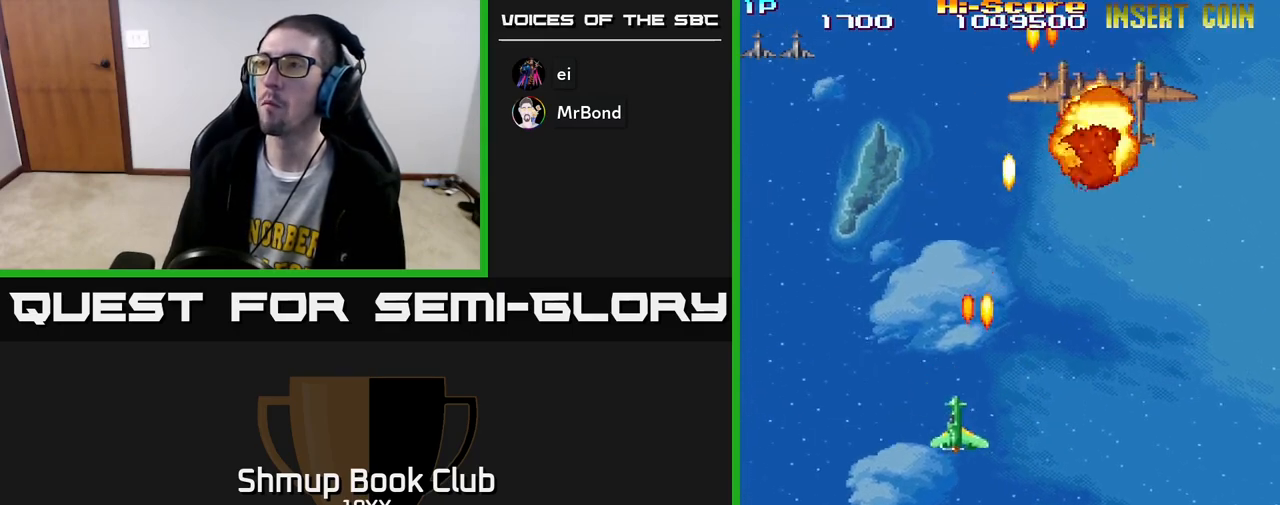
{"buttons": ["R2", "DPAD_UP"], "left_stick": "center", "right_stick": "center", "events": [[183, "DPAD_DOWN", "up"], [383, "DPAD_UP", "down"], [467, "DPAD_LEFT", "up"]]}
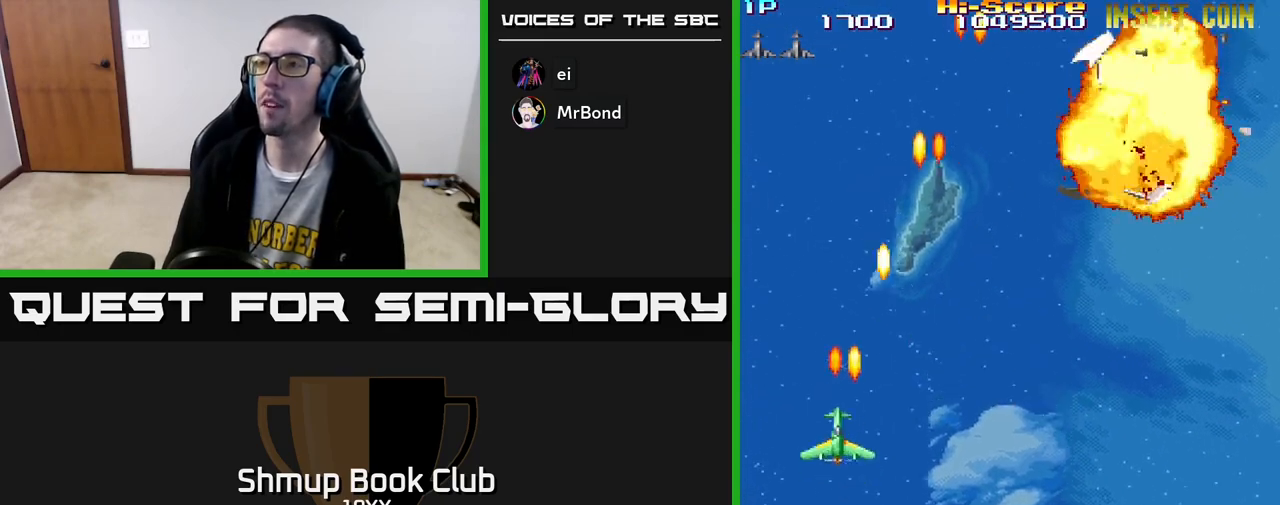
{"buttons": ["R2", "DPAD_RIGHT"], "left_stick": "center", "right_stick": "center", "events": [[33, "DPAD_RIGHT", "down"], [467, "DPAD_UP", "up"]]}
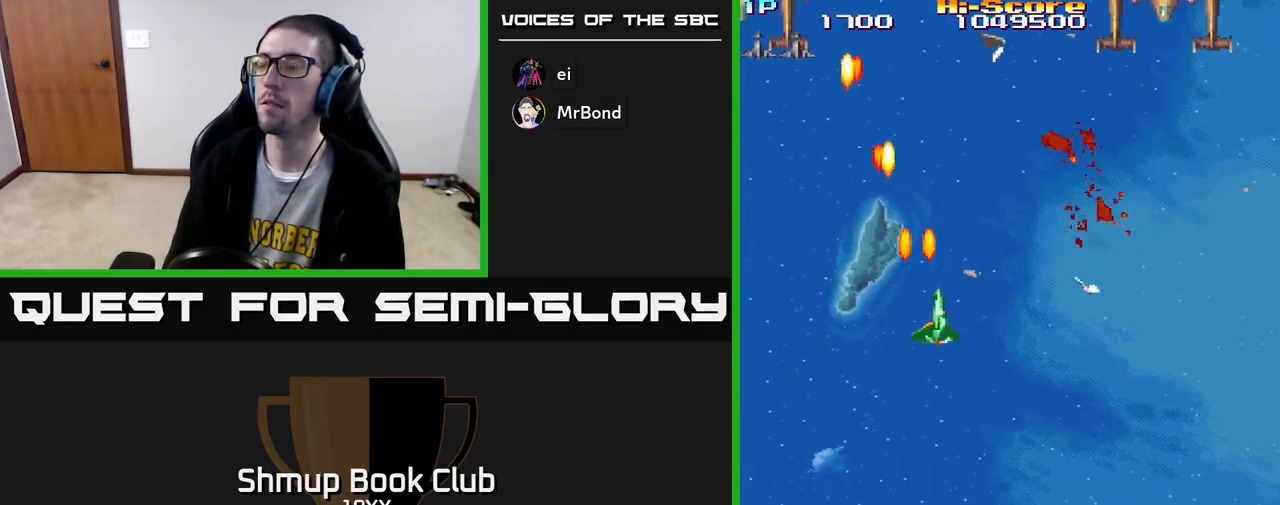
{"buttons": ["A", "R2", "DPAD_UP", "DPAD_RIGHT"], "left_stick": "center", "right_stick": "center", "events": [[100, "DPAD_UP", "down"], [317, "A", "down"]]}
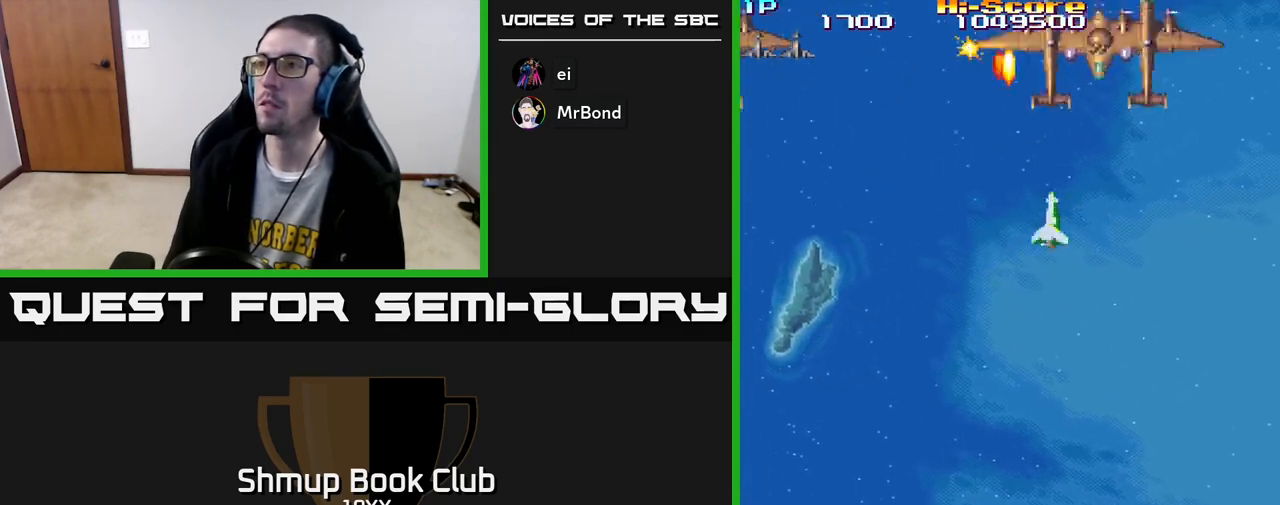
{"buttons": ["R2", "DPAD_LEFT"], "left_stick": "center", "right_stick": "center", "events": [[183, "A", "up"], [250, "DPAD_RIGHT", "up"], [283, "DPAD_UP", "up"], [300, "DPAD_DOWN", "down"], [300, "DPAD_LEFT", "down"], [417, "DPAD_DOWN", "up"]]}
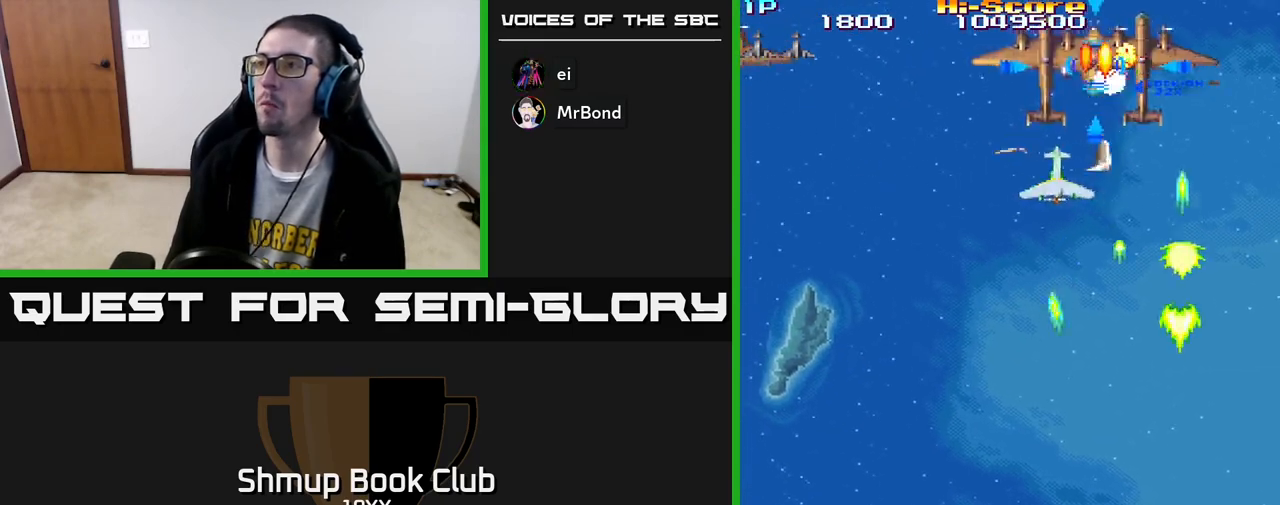
{"buttons": ["R2", "DPAD_DOWN", "DPAD_RIGHT"], "left_stick": "center", "right_stick": "center", "events": [[50, "DPAD_LEFT", "up"], [83, "DPAD_RIGHT", "down"], [267, "DPAD_RIGHT", "up"], [300, "DPAD_LEFT", "down"], [433, "DPAD_DOWN", "down"], [433, "DPAD_LEFT", "up"], [450, "DPAD_RIGHT", "down"]]}
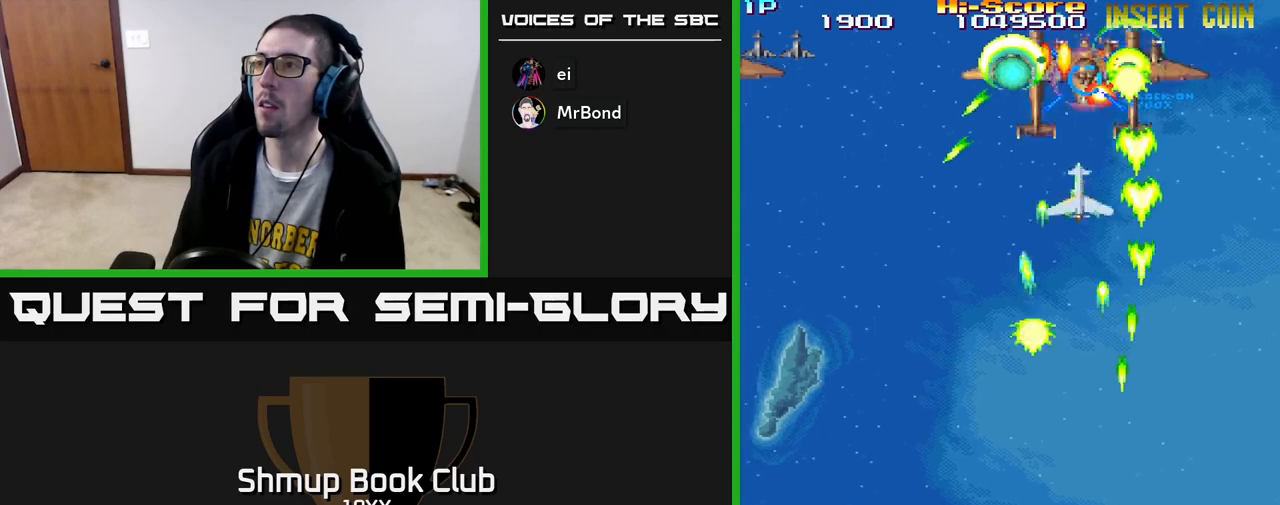
{"buttons": ["R2", "DPAD_LEFT"], "left_stick": "center", "right_stick": "center", "events": [[67, "DPAD_RIGHT", "up"], [100, "DPAD_LEFT", "down"], [133, "DPAD_DOWN", "up"]]}
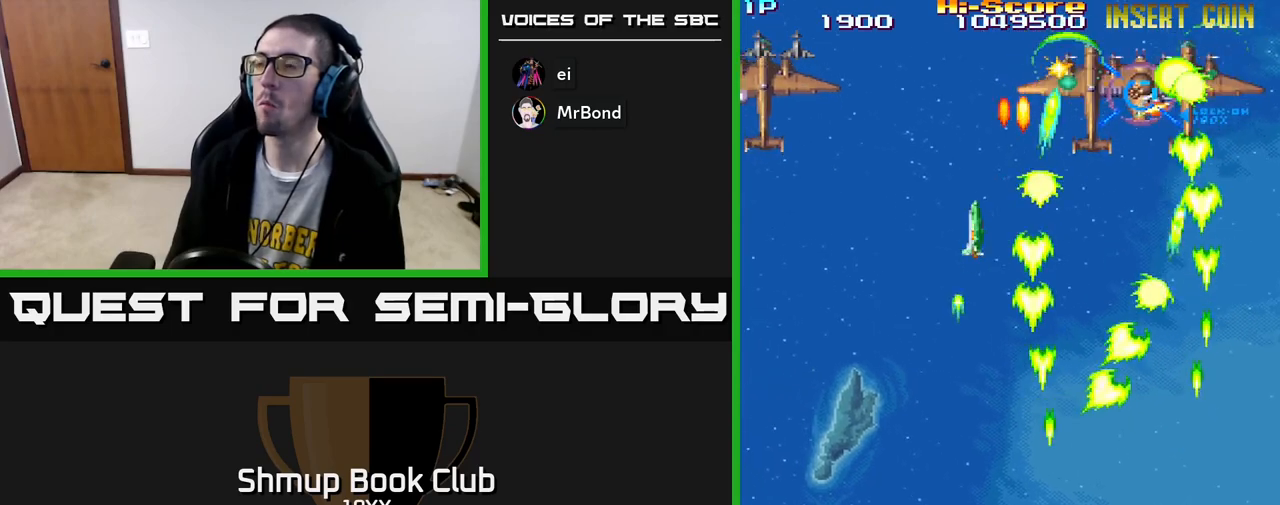
{"buttons": ["R2", "DPAD_LEFT"], "left_stick": "center", "right_stick": "center", "events": []}
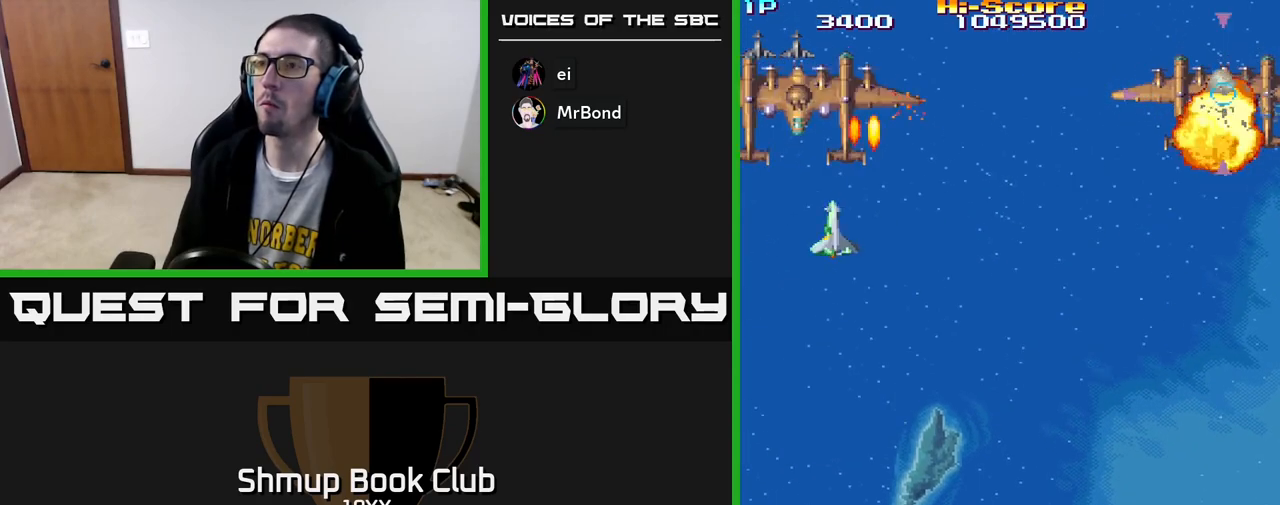
{"buttons": ["A", "R2", "DPAD_LEFT"], "left_stick": "center", "right_stick": "center", "events": [[250, "DPAD_LEFT", "up"], [267, "DPAD_RIGHT", "down"], [450, "DPAD_RIGHT", "up"], [467, "A", "down"], [483, "DPAD_LEFT", "down"]]}
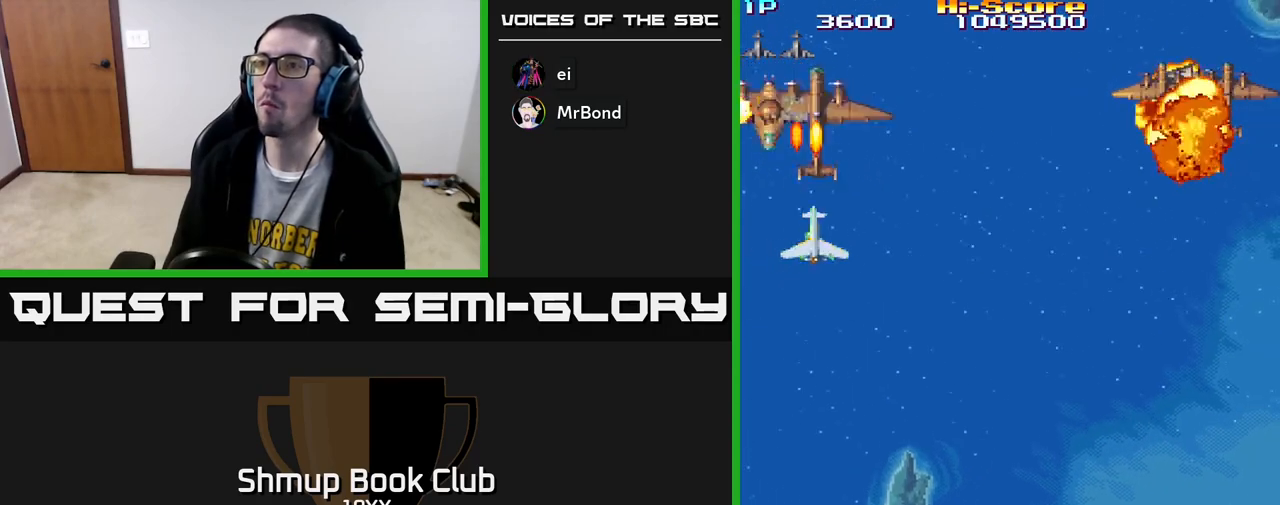
{"buttons": ["R2", "DPAD_DOWN", "DPAD_RIGHT"], "left_stick": "center", "right_stick": "center"}
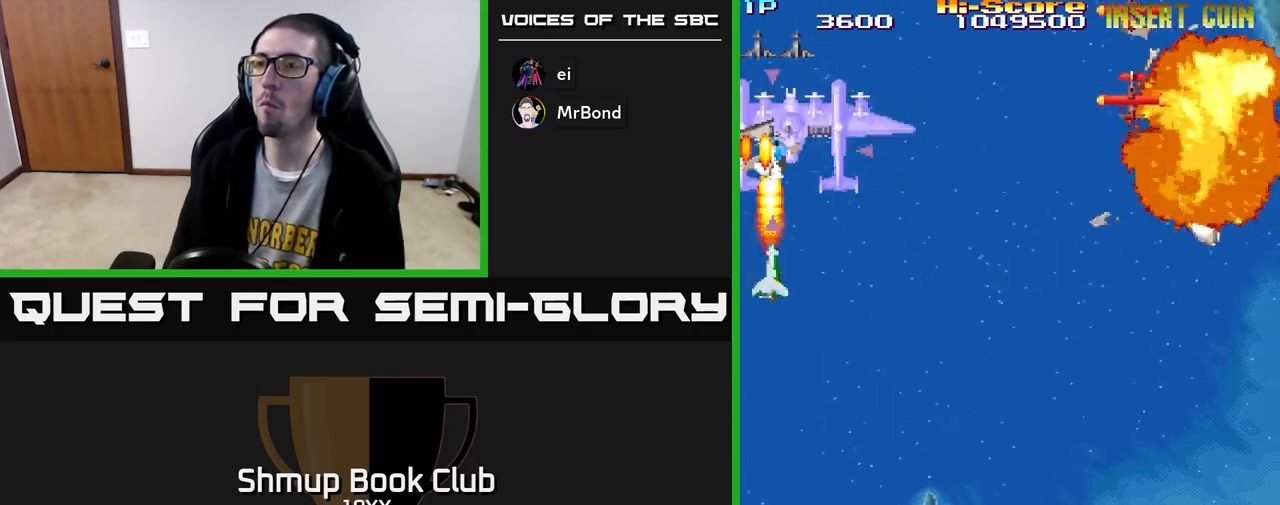
{"buttons": ["R2", "DPAD_DOWN"], "left_stick": "center", "right_stick": "center", "events": [[133, "DPAD_RIGHT", "up"], [317, "DPAD_RIGHT", "down"], [500, "DPAD_RIGHT", "up"]]}
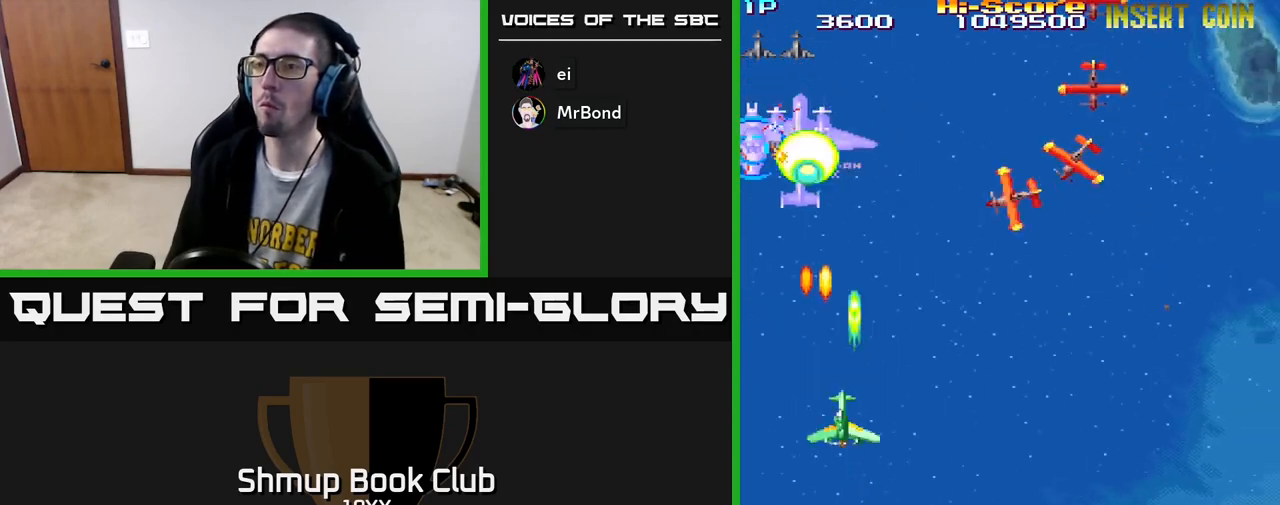
{"buttons": ["R2", "DPAD_UP", "DPAD_RIGHT"], "left_stick": "center", "right_stick": "center", "events": [[83, "DPAD_LEFT", "down"], [117, "DPAD_DOWN", "up"], [233, "DPAD_UP", "down"], [250, "DPAD_LEFT", "up"], [267, "DPAD_RIGHT", "down"]]}
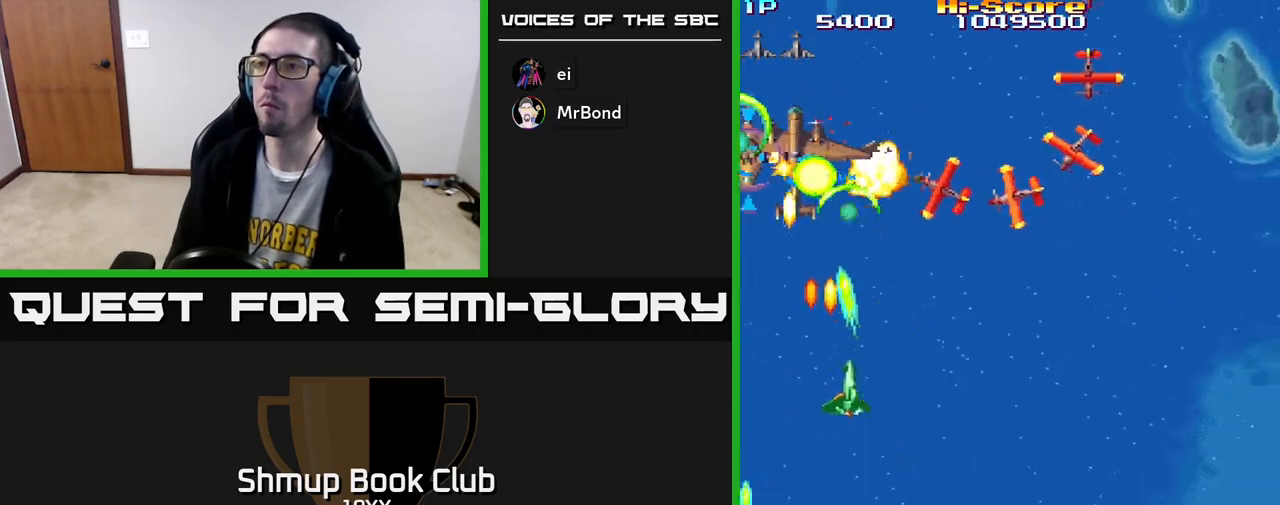
{"buttons": ["R2", "DPAD_RIGHT"], "left_stick": "center", "right_stick": "center", "events": [[417, "DPAD_UP", "up"]]}
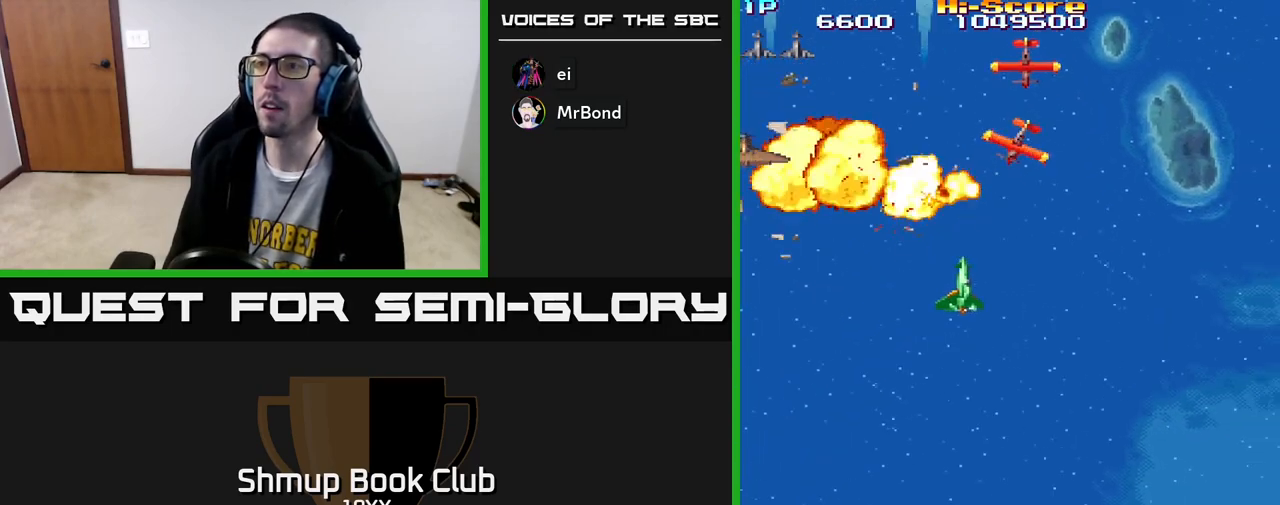
{"buttons": ["R2", "DPAD_UP"], "left_stick": "center", "right_stick": "center", "events": [[100, "DPAD_RIGHT", "up"], [100, "DPAD_UP", "down"], [250, "DPAD_RIGHT", "down"], [333, "DPAD_RIGHT", "up"]]}
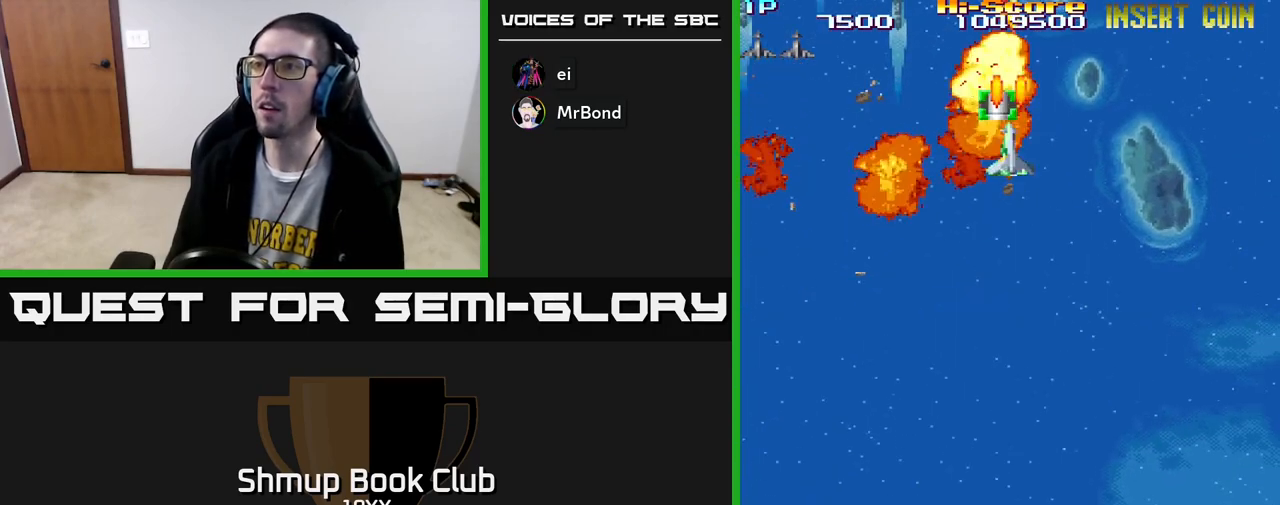
{"buttons": ["R2", "DPAD_DOWN"], "left_stick": "center", "right_stick": "center", "events": [[200, "DPAD_UP", "up"], [250, "DPAD_DOWN", "down"]]}
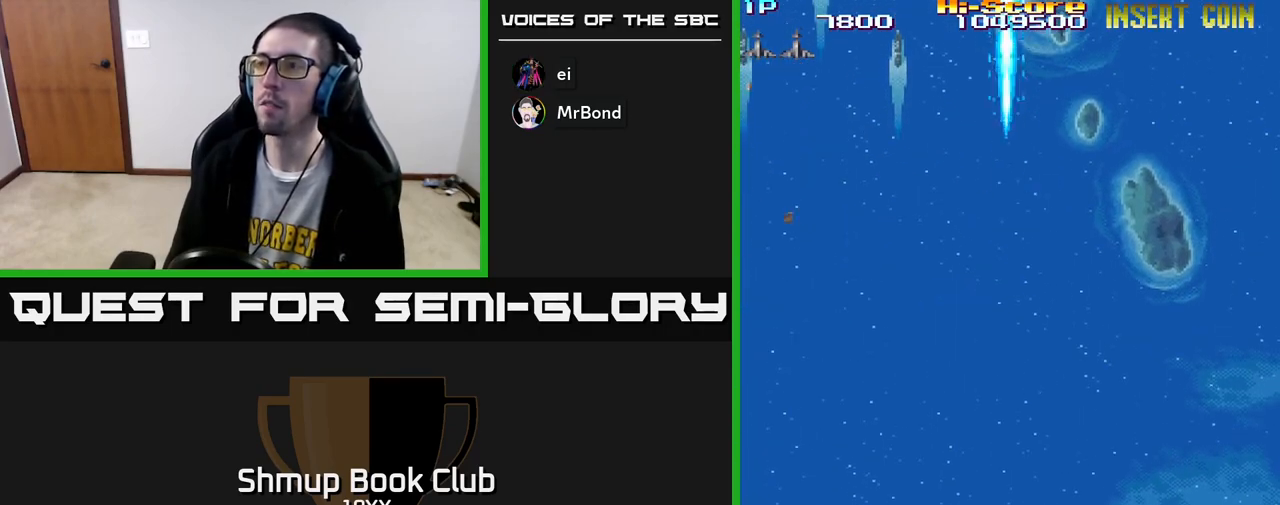
{"buttons": ["R2", "DPAD_DOWN", "DPAD_RIGHT"], "left_stick": "center", "right_stick": "center", "events": [[200, "DPAD_LEFT", "down"], [383, "DPAD_LEFT", "up"], [450, "DPAD_RIGHT", "down"]]}
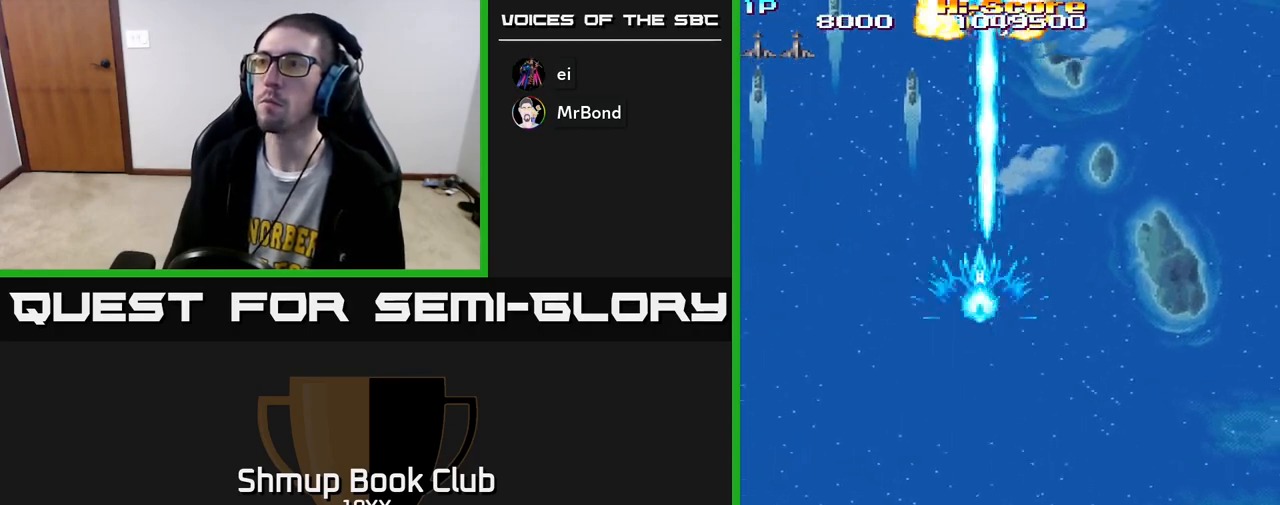
{"buttons": ["R2", "DPAD_LEFT"], "left_stick": "center", "right_stick": "center", "events": [[333, "DPAD_RIGHT", "up"], [367, "DPAD_LEFT", "down"], [417, "DPAD_DOWN", "up"]]}
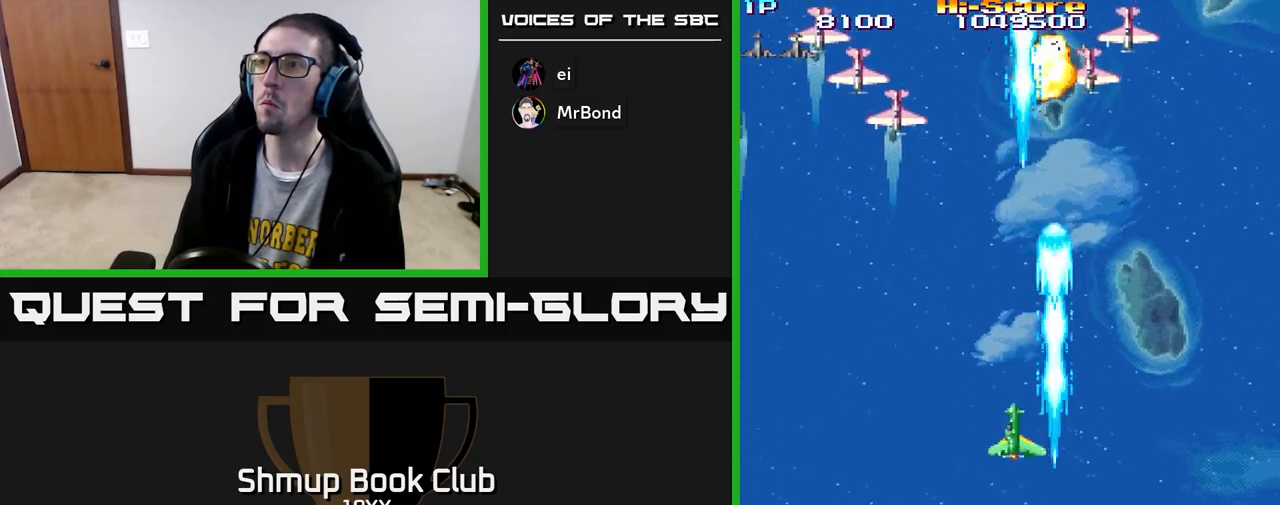
{"buttons": ["R2", "DPAD_LEFT"], "left_stick": "center", "right_stick": "center", "events": [[50, "DPAD_UP", "down"], [233, "DPAD_UP", "up"]]}
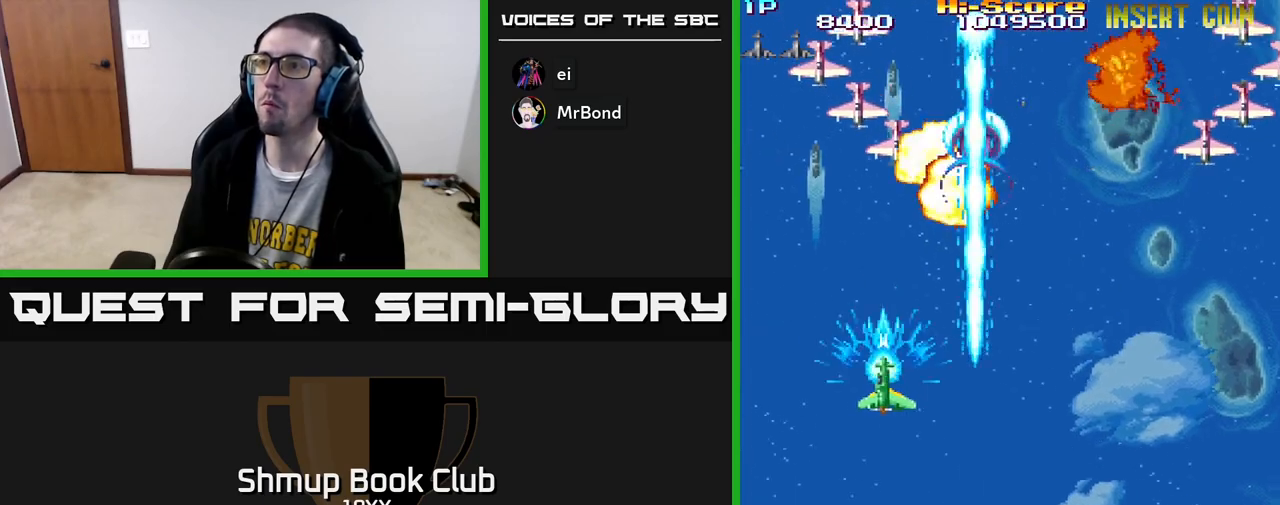
{"buttons": ["R2", "DPAD_RIGHT"], "left_stick": "center", "right_stick": "center", "events": [[133, "DPAD_LEFT", "up"], [167, "DPAD_RIGHT", "down"]]}
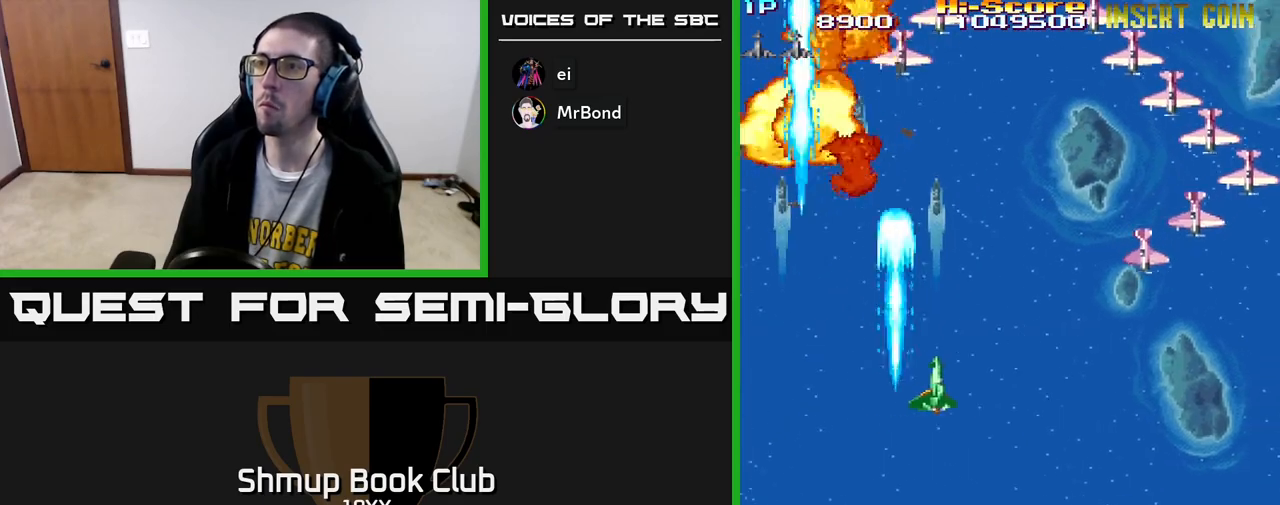
{"buttons": ["R2", "DPAD_DOWN", "DPAD_RIGHT"], "left_stick": "center", "right_stick": "center", "events": [[300, "DPAD_DOWN", "down"]]}
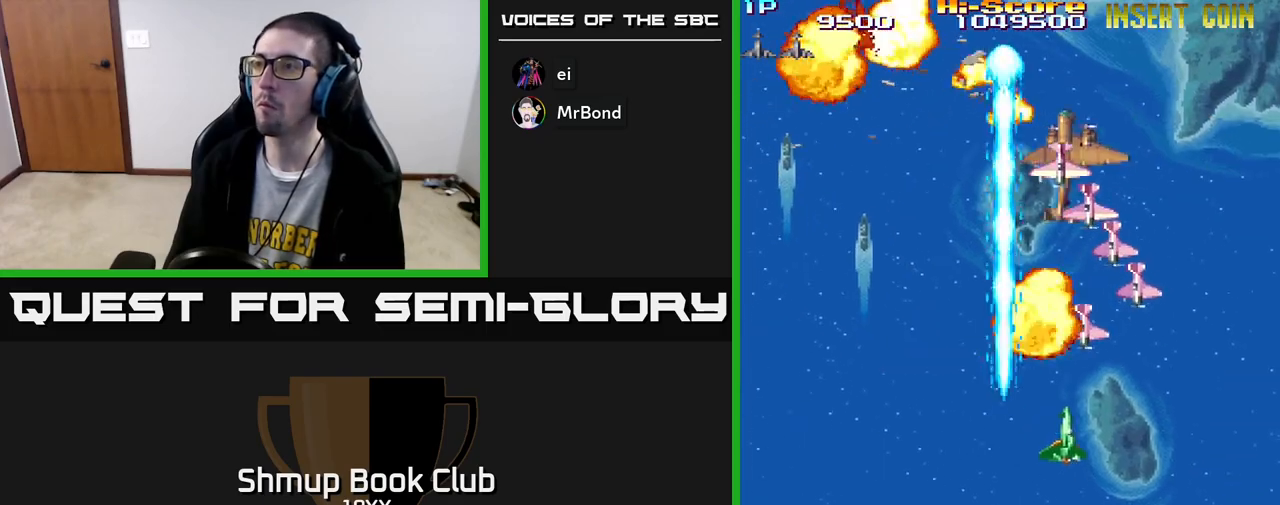
{"buttons": ["R2", "DPAD_LEFT"], "left_stick": "center", "right_stick": "center", "events": [[33, "DPAD_DOWN", "up"], [150, "DPAD_DOWN", "down"], [183, "DPAD_RIGHT", "up"], [200, "DPAD_LEFT", "down"], [250, "DPAD_DOWN", "up"]]}
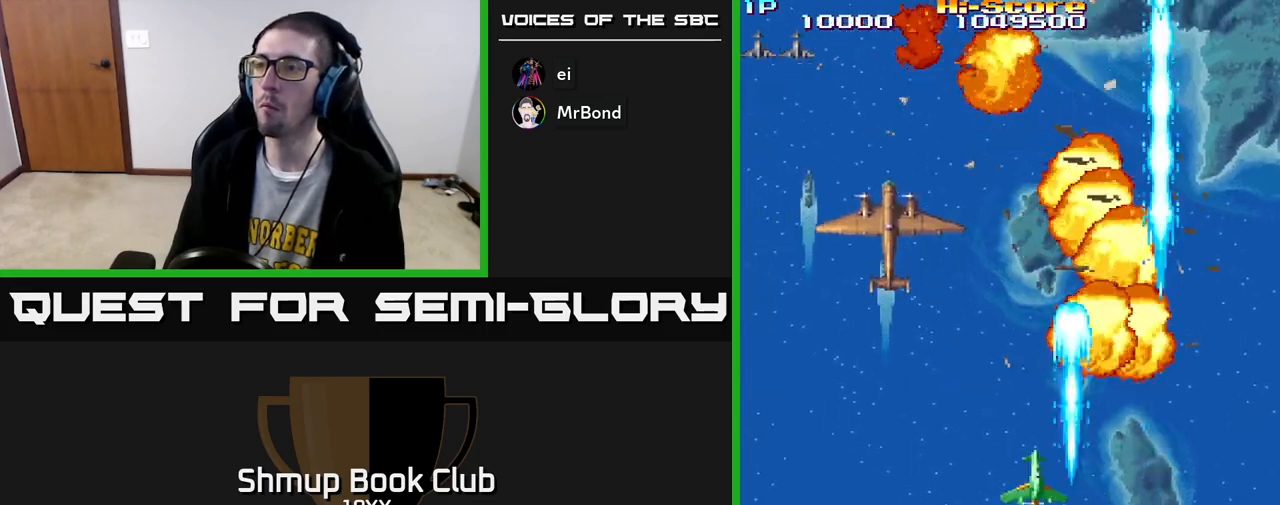
{"buttons": ["R2", "DPAD_UP", "DPAD_LEFT"], "left_stick": "center", "right_stick": "center", "events": [[100, "A", "down"], [283, "DPAD_UP", "down"], [383, "A", "up"]]}
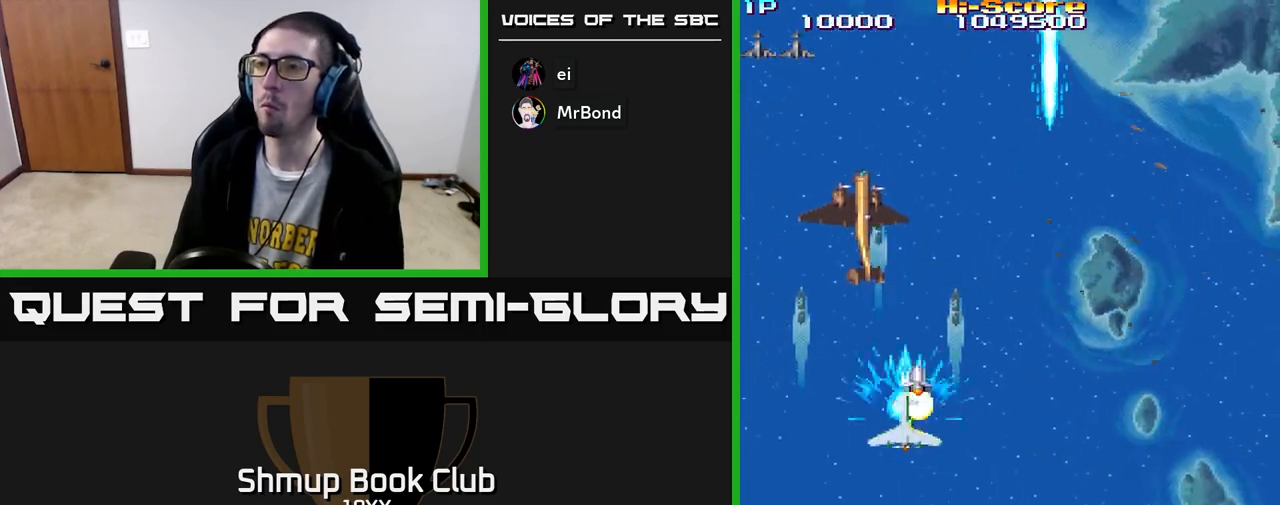
{"buttons": ["R2"], "left_stick": "center", "right_stick": "center", "events": [[167, "DPAD_LEFT", "up"], [350, "DPAD_RIGHT", "down"], [417, "DPAD_UP", "up"], [500, "DPAD_RIGHT", "up"]]}
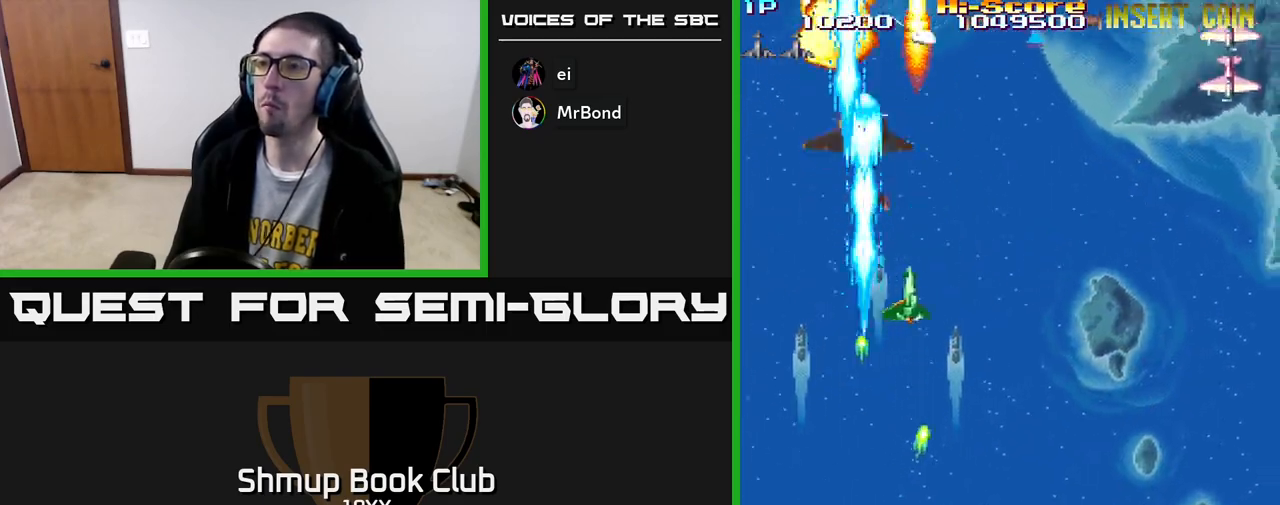
{"buttons": ["R2", "DPAD_RIGHT"], "left_stick": "center", "right_stick": "center", "events": [[33, "DPAD_UP", "down"], [50, "DPAD_LEFT", "down"], [150, "DPAD_LEFT", "up"], [150, "DPAD_UP", "up"], [183, "DPAD_DOWN", "down"], [233, "DPAD_LEFT", "down"], [250, "DPAD_LEFT", "up"], [317, "DPAD_RIGHT", "down"], [400, "DPAD_DOWN", "up"]]}
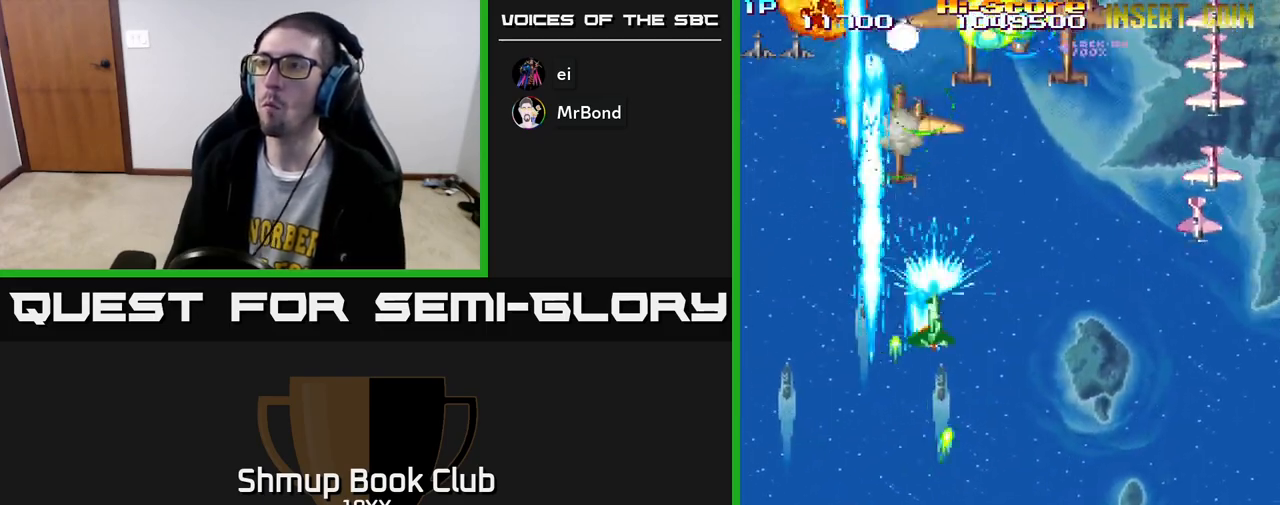
{"buttons": ["R2", "DPAD_DOWN", "DPAD_RIGHT"], "left_stick": "center", "right_stick": "center", "events": [[17, "DPAD_DOWN", "down"]]}